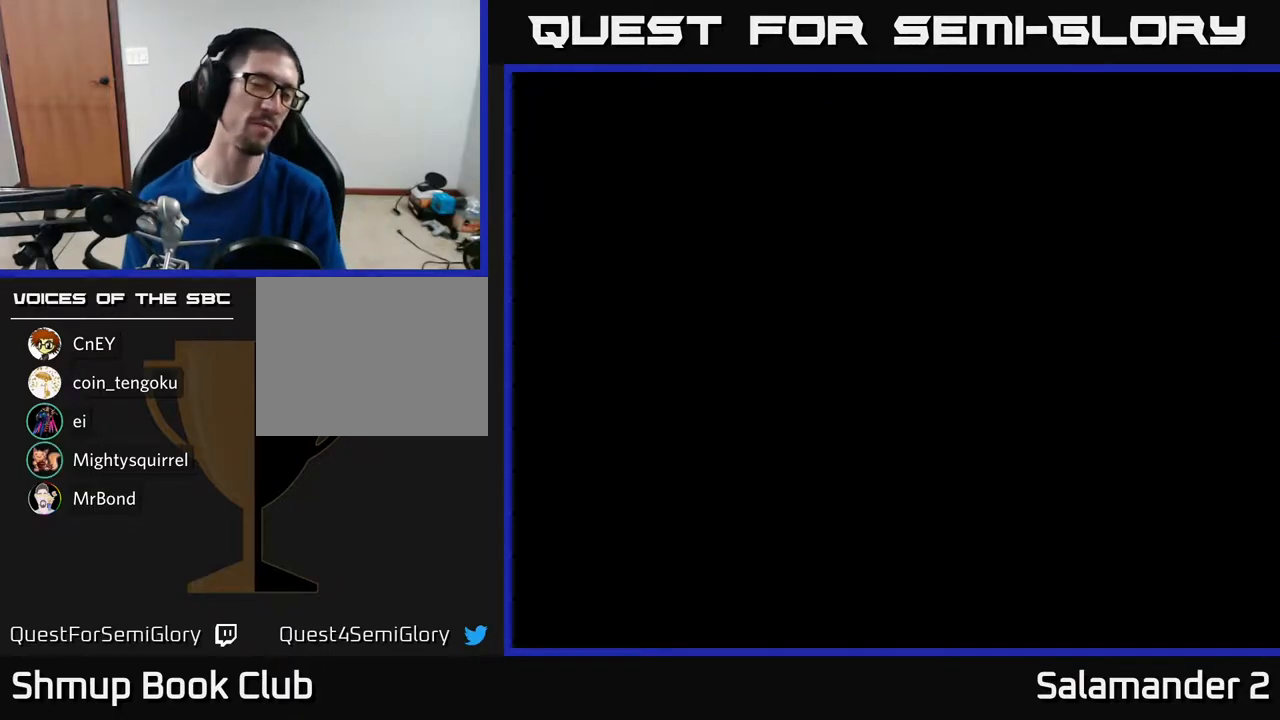
Gameplay with a controller (Xbox layout); each line is a JSON object with the inputs held at the frame after it. "events" lists button and stick changes between this image and that frame as [ms after this image, input, new state], when the widget could be followed in between. Not read: left_stick.
{"buttons": ["DPAD_UP"], "right_stick": "center", "events": [[183, "DPAD_UP", "down"]]}
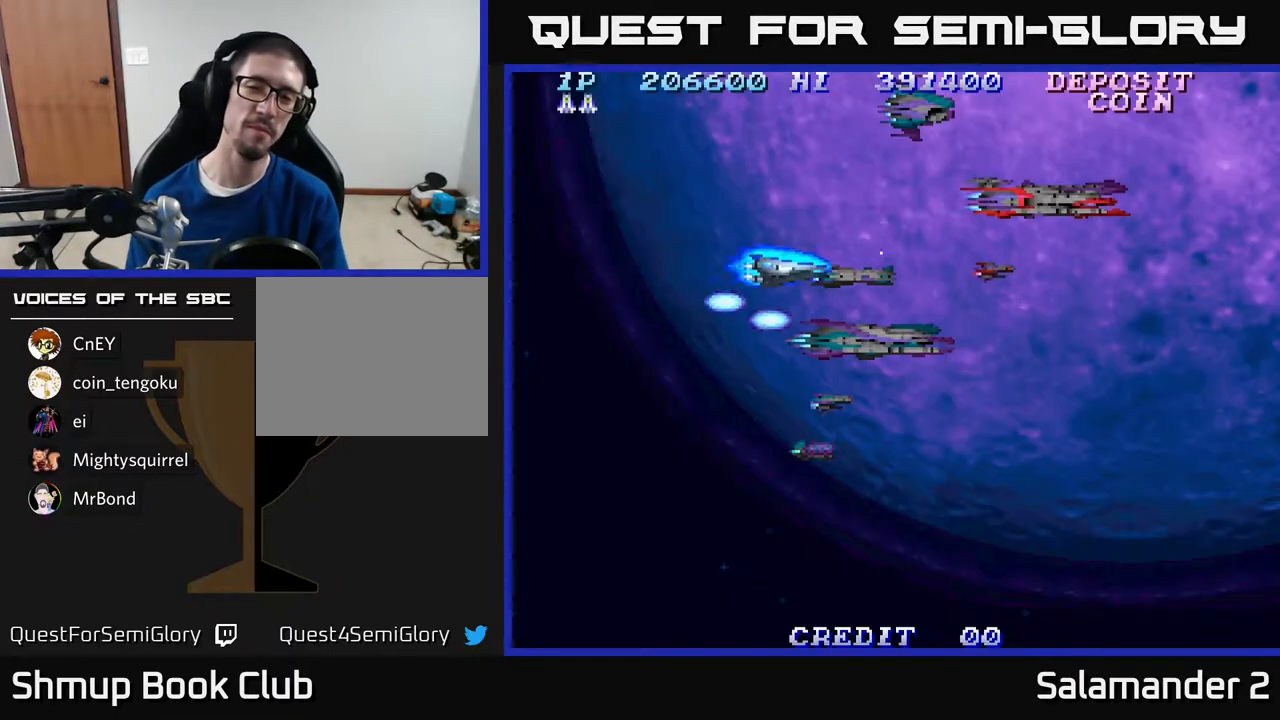
{"buttons": ["DPAD_DOWN"], "right_stick": "center", "events": [[233, "A", "down"], [300, "A", "up"], [300, "DPAD_UP", "up"], [367, "DPAD_DOWN", "down"], [383, "A", "down"], [467, "A", "up"]]}
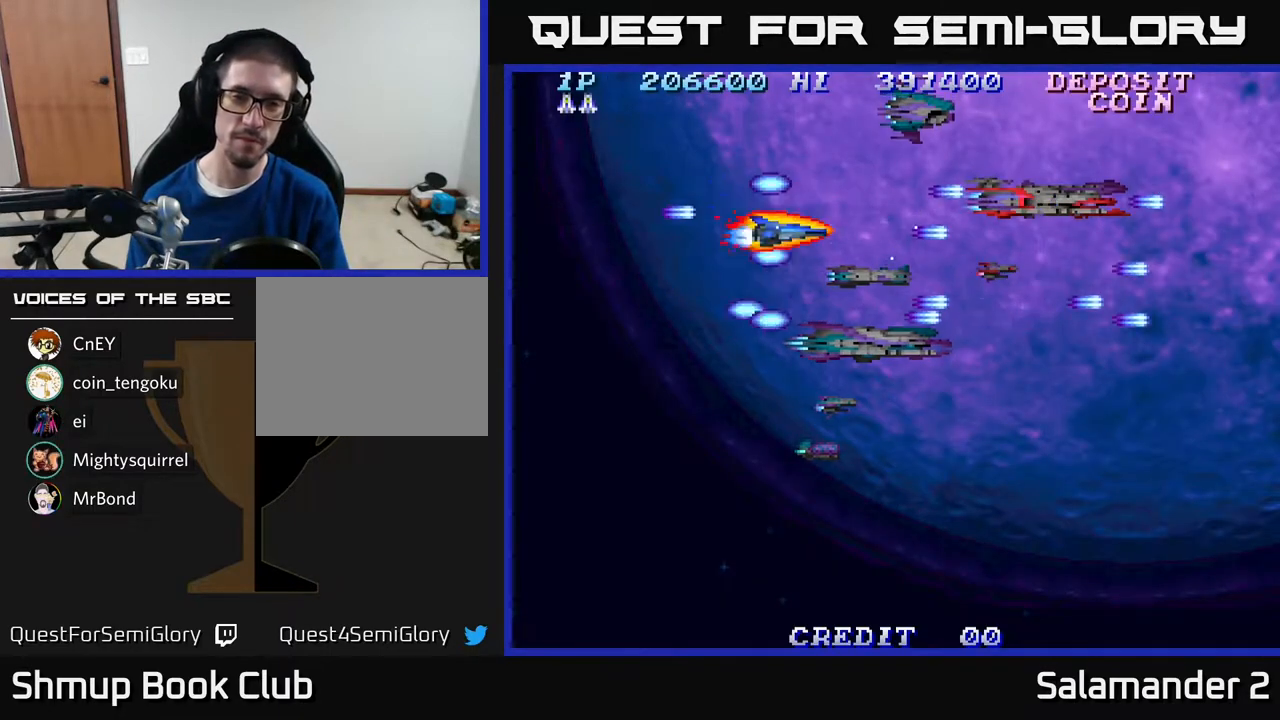
{"buttons": ["A", "DPAD_DOWN"], "right_stick": "center", "events": [[233, "A", "down"], [317, "A", "up"], [450, "A", "down"]]}
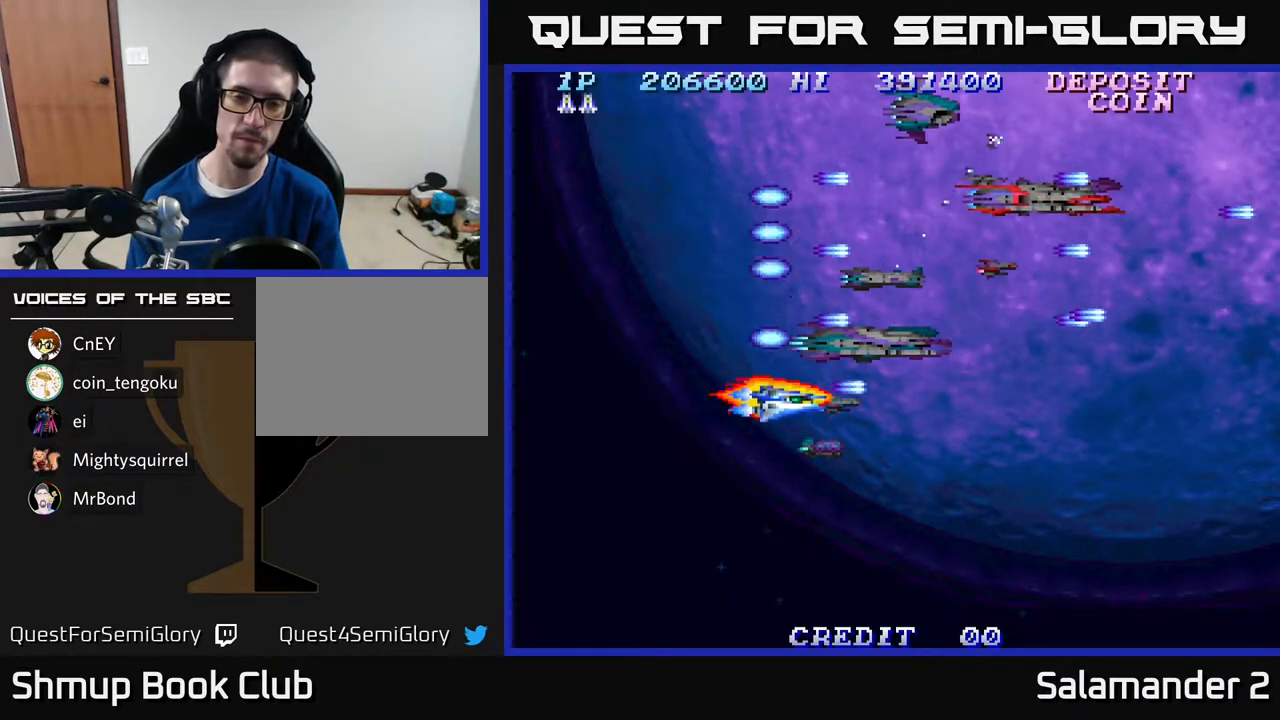
{"buttons": ["A", "DPAD_LEFT"], "right_stick": "center", "events": [[67, "A", "up"], [167, "A", "down"], [250, "A", "up"], [367, "DPAD_DOWN", "up"], [417, "A", "down"], [433, "DPAD_LEFT", "down"]]}
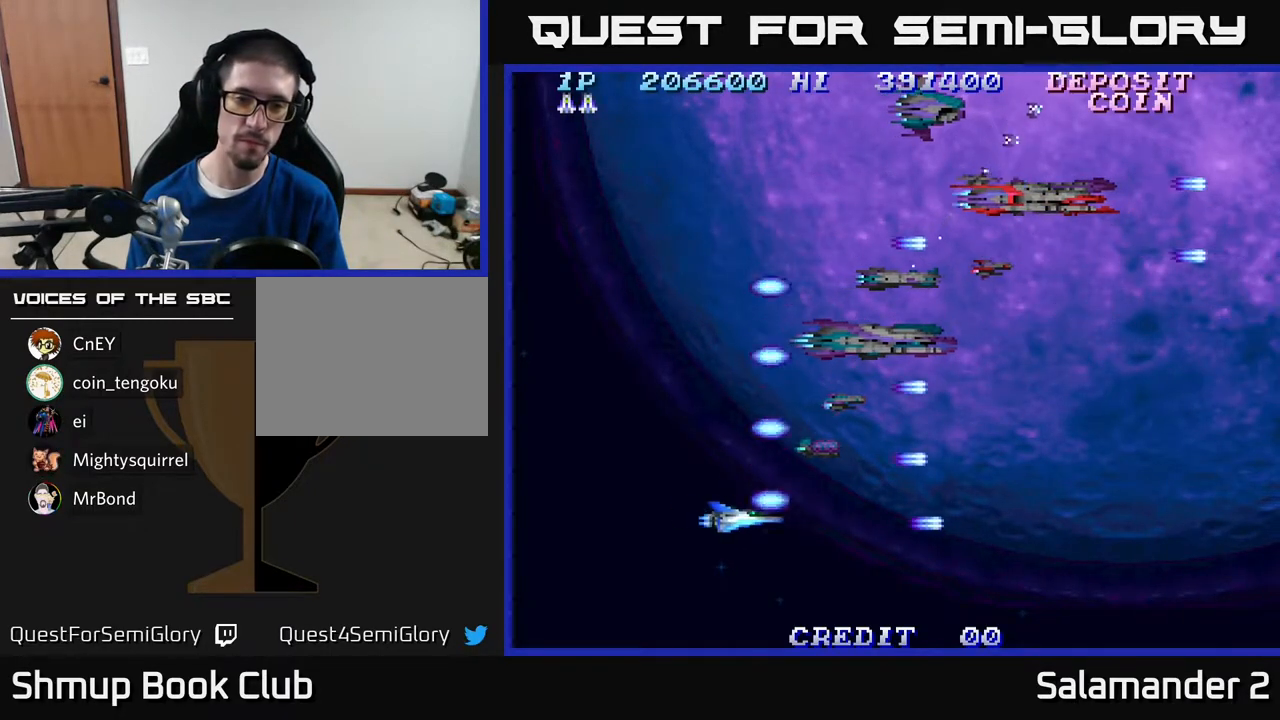
{"buttons": ["DPAD_UP"], "right_stick": "center", "events": [[17, "A", "up"], [50, "DPAD_UP", "down"], [167, "DPAD_LEFT", "up"]]}
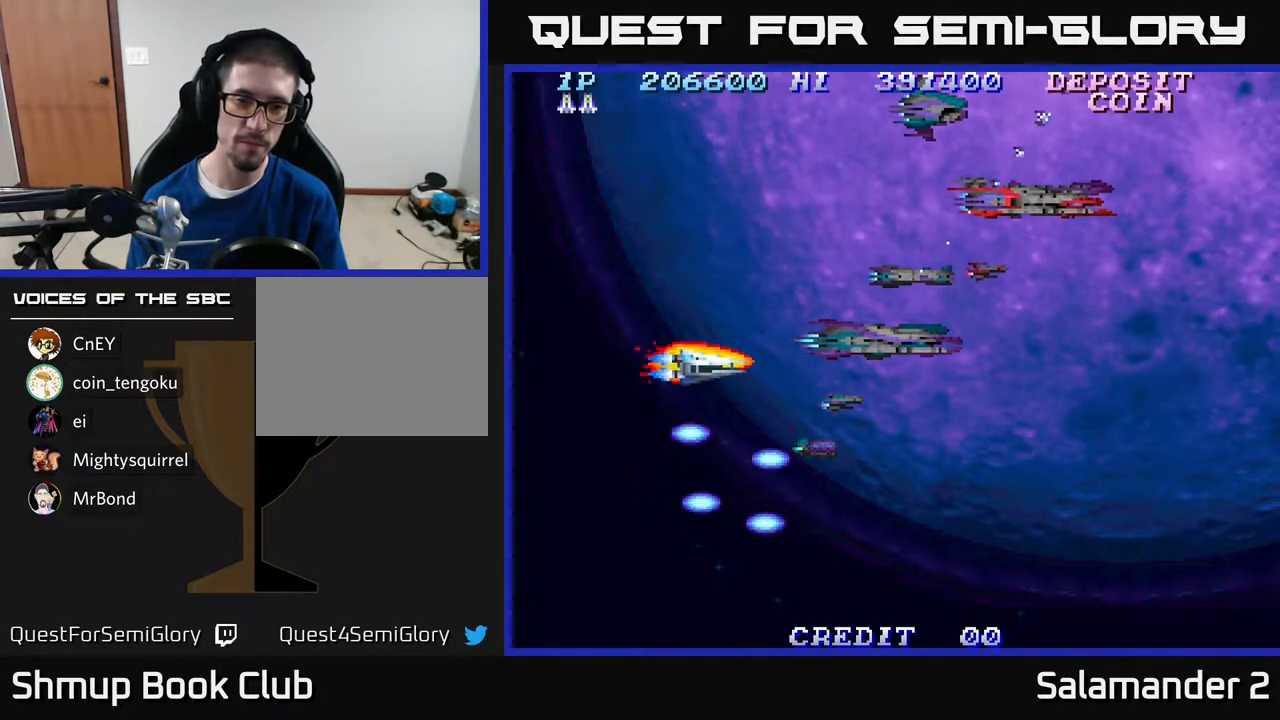
{"buttons": ["A", "DPAD_UP"], "right_stick": "center", "events": [[433, "A", "down"]]}
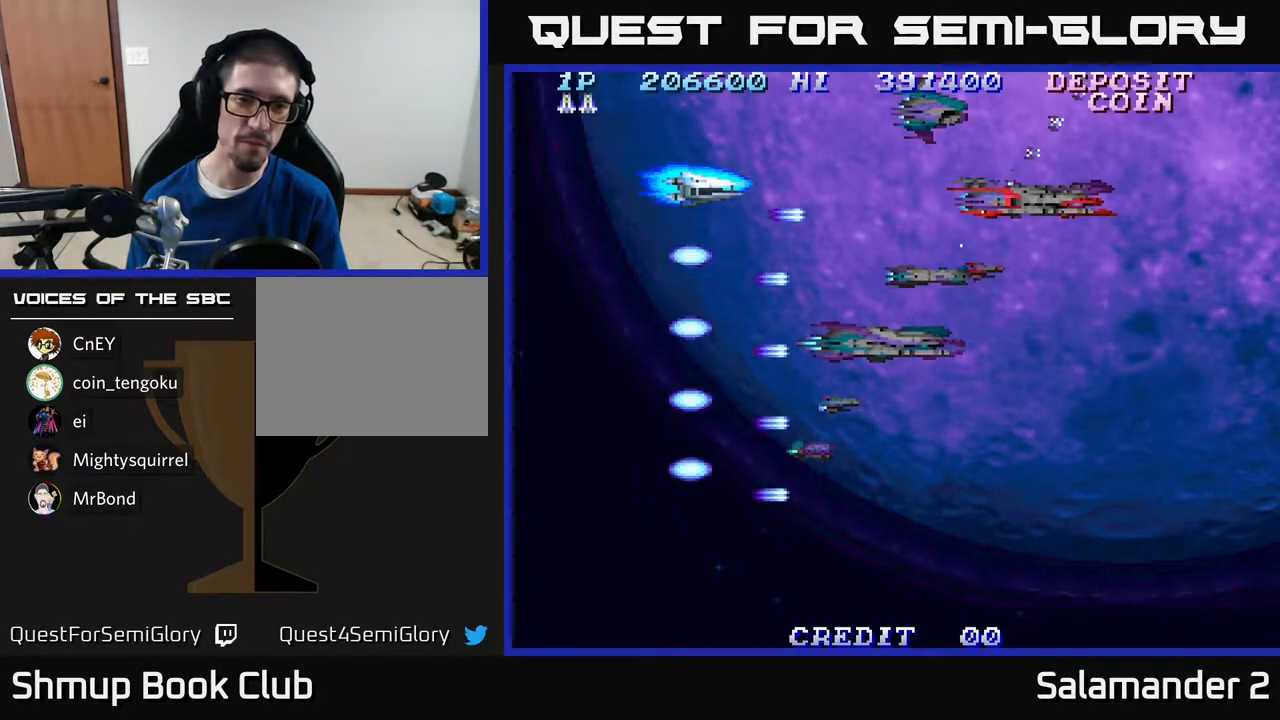
{"buttons": ["A", "DPAD_DOWN"], "right_stick": "center", "events": [[83, "A", "up"], [100, "DPAD_UP", "up"], [167, "DPAD_DOWN", "down"], [183, "A", "down"], [283, "A", "up"], [383, "A", "down"]]}
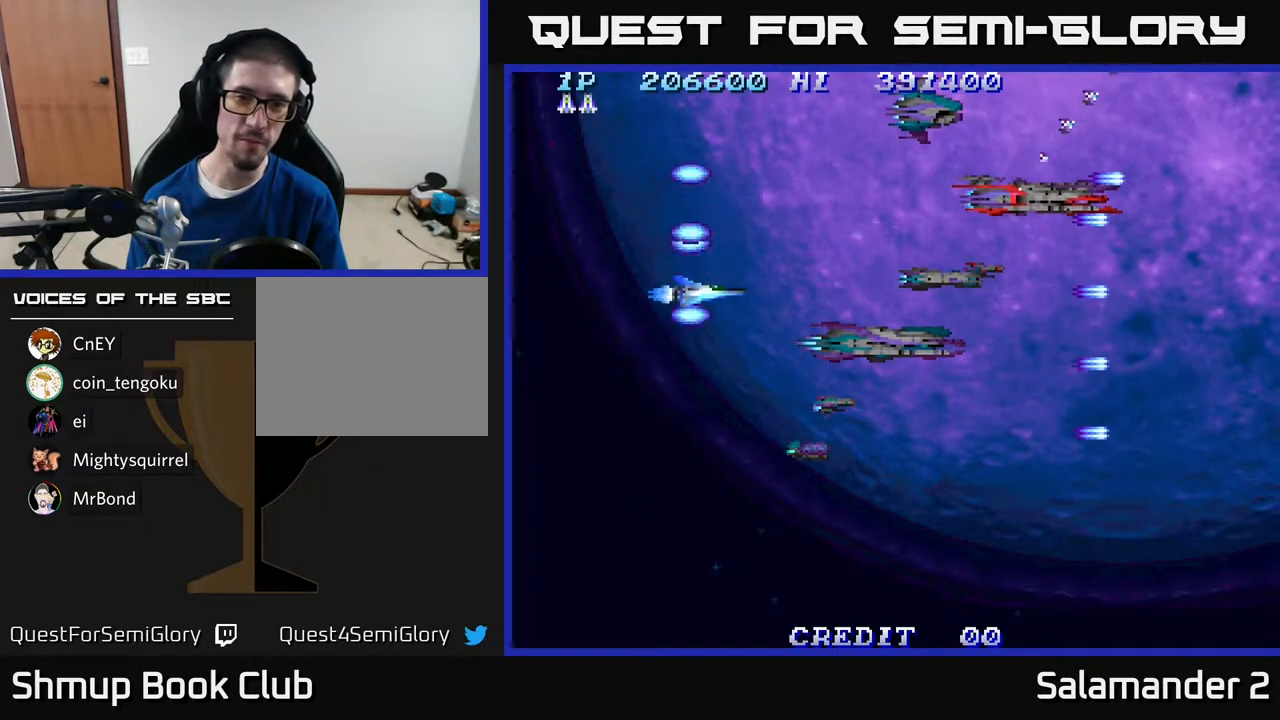
{"buttons": ["A", "DPAD_DOWN"], "right_stick": "center", "events": [[17, "A", "up"], [417, "A", "down"]]}